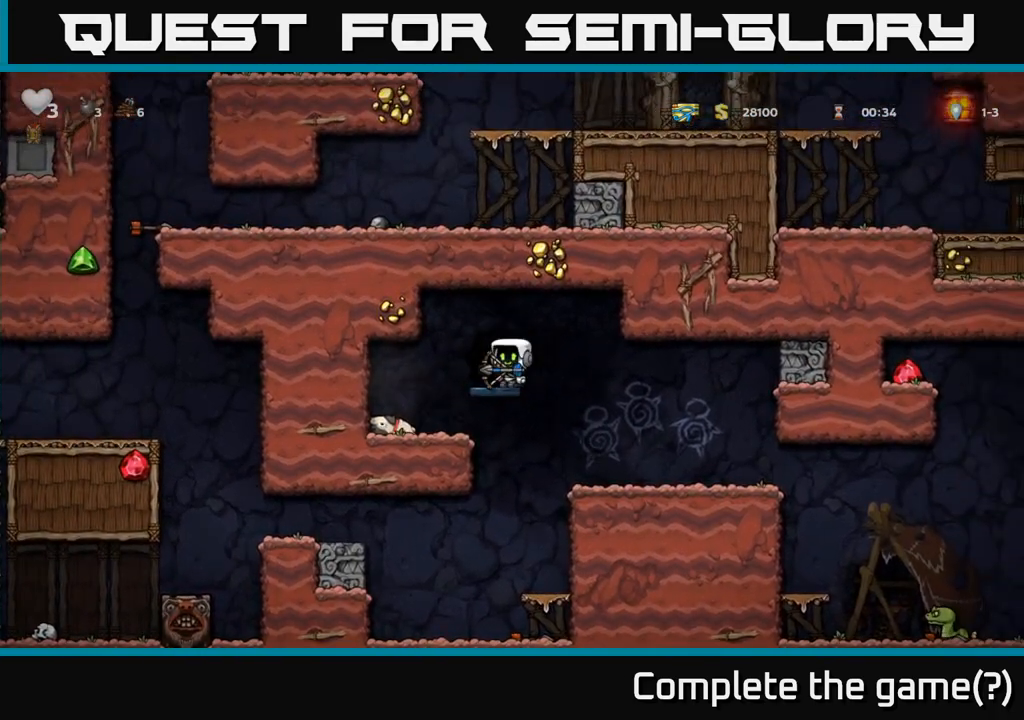
Gameplay with a controller (Xbox layout); each line is a JSON object with the inputs held at the frame after it (dt_ms = milliseconds from this image to that frame). "events" lists button and stick changes between this image and that frame as [ms after this image, input, new state], when the widget could be followed in between. Not read: L3 R3 right_stick.
{"dt_ms": 500, "buttons": [], "left_stick": "center", "events": [[67, "L2", "down"], [150, "L2", "up"], [233, "L2", "down"], [333, "L2", "up"], [383, "L2", "down"], [483, "L2", "up"]]}
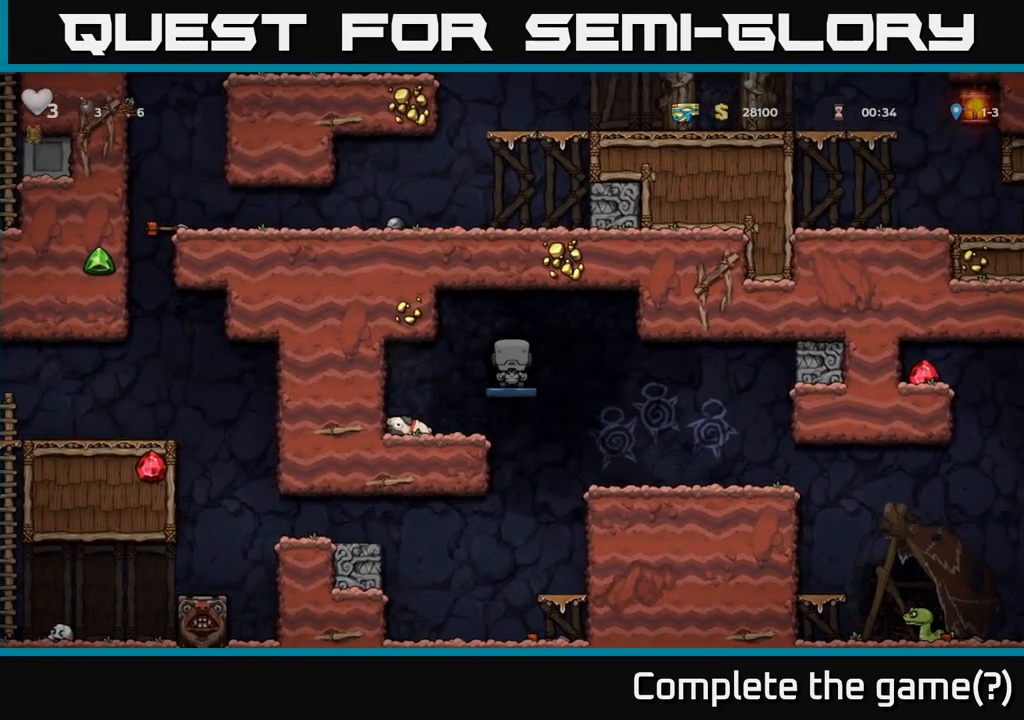
{"dt_ms": 500, "buttons": [], "left_stick": "center", "events": []}
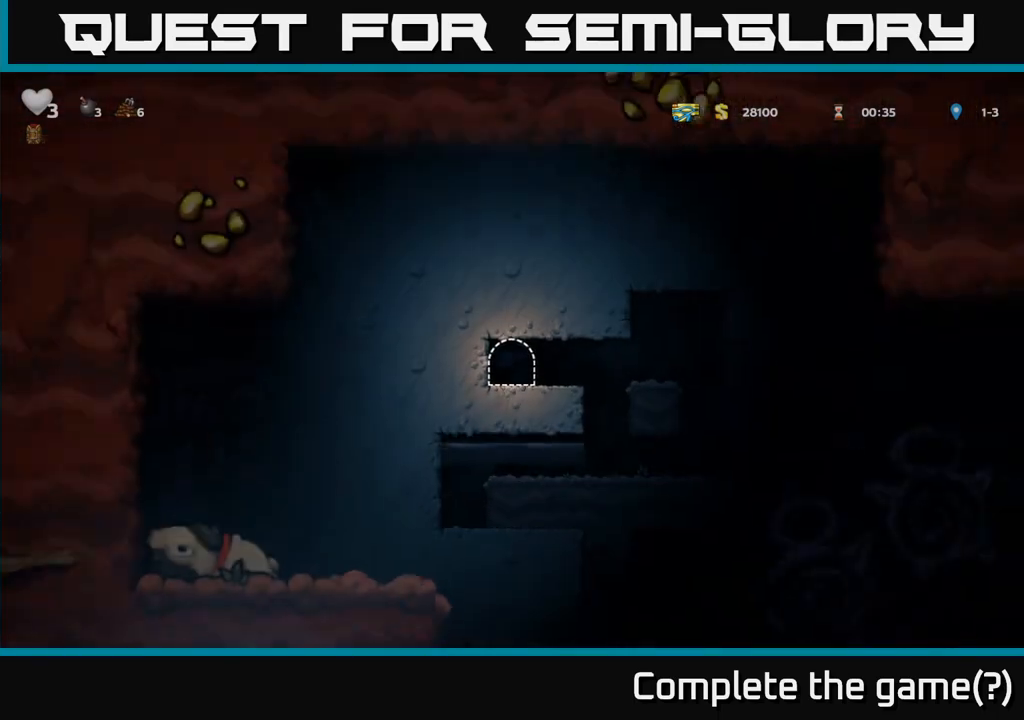
{"dt_ms": 500, "buttons": [], "left_stick": "right", "events": [[467, "left_stick", "right"]]}
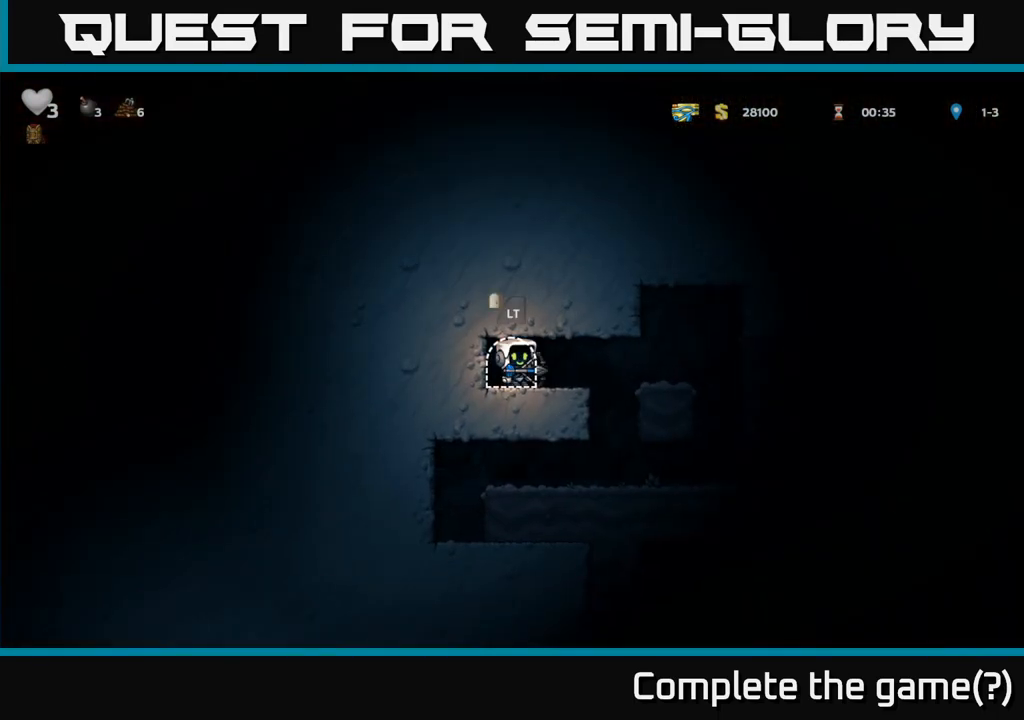
{"dt_ms": 500, "buttons": [], "left_stick": "right", "events": []}
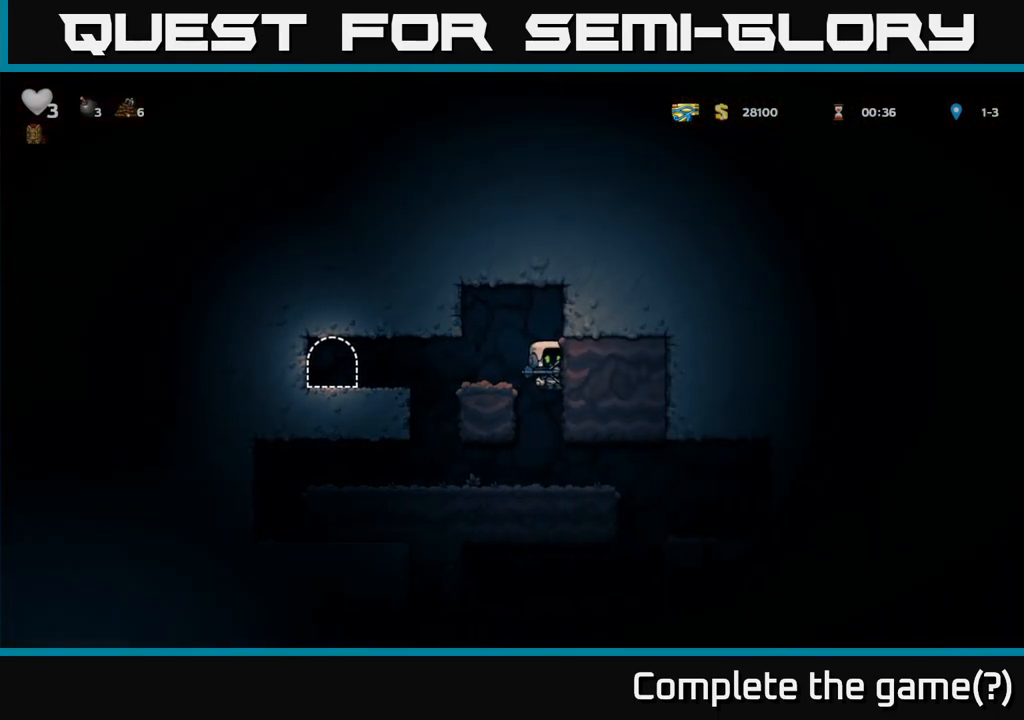
{"dt_ms": 500, "buttons": [], "left_stick": "right", "events": [[33, "left_stick", "center"], [333, "left_stick", "right"]]}
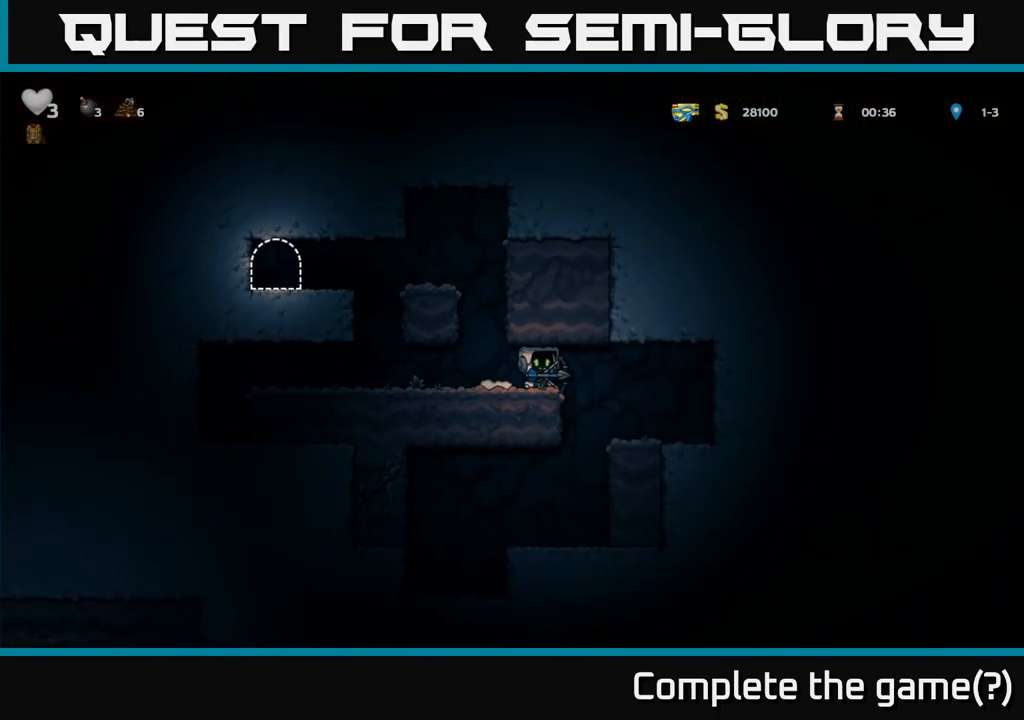
{"dt_ms": 500, "buttons": [], "left_stick": "left", "events": [[200, "left_stick", "center"], [317, "left_stick", "left"]]}
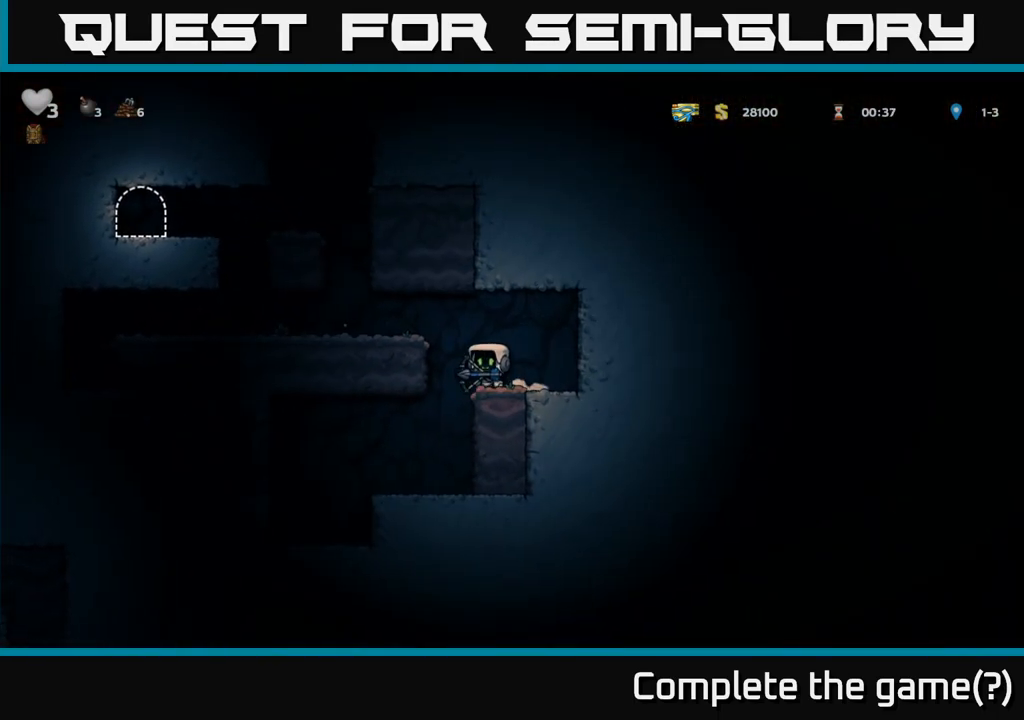
{"dt_ms": 500, "buttons": [], "left_stick": "center", "events": [[233, "left_stick", "center"]]}
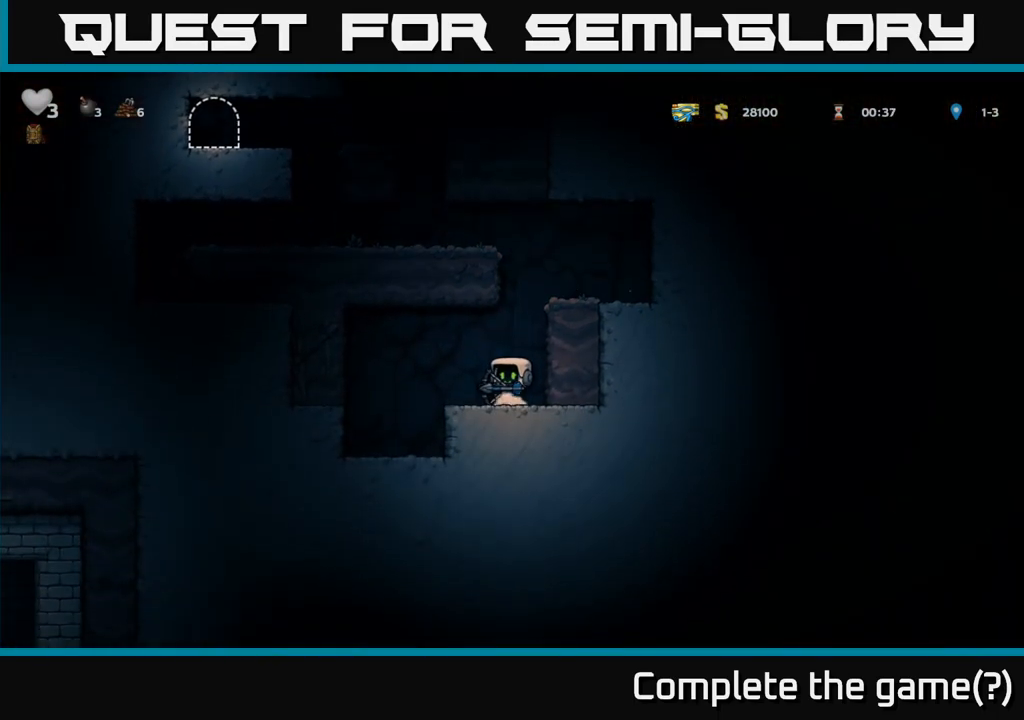
{"dt_ms": 1000, "buttons": [], "left_stick": "right"}
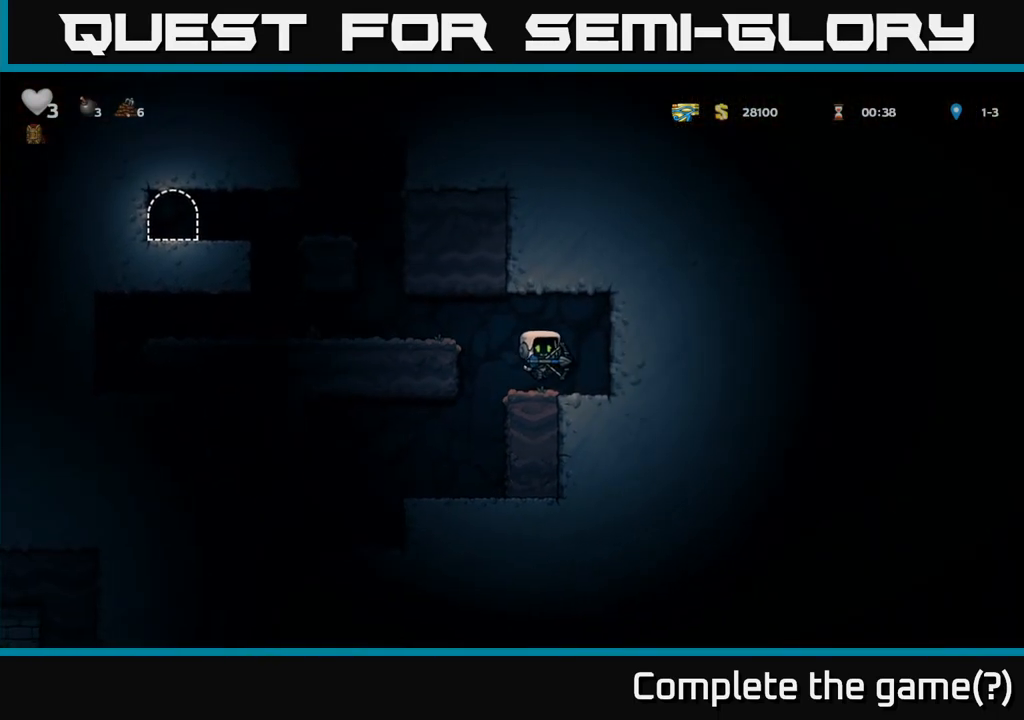
{"dt_ms": 500, "buttons": [], "left_stick": "left", "events": [[67, "left_stick", "left"], [217, "A", "down"], [450, "A", "up"]]}
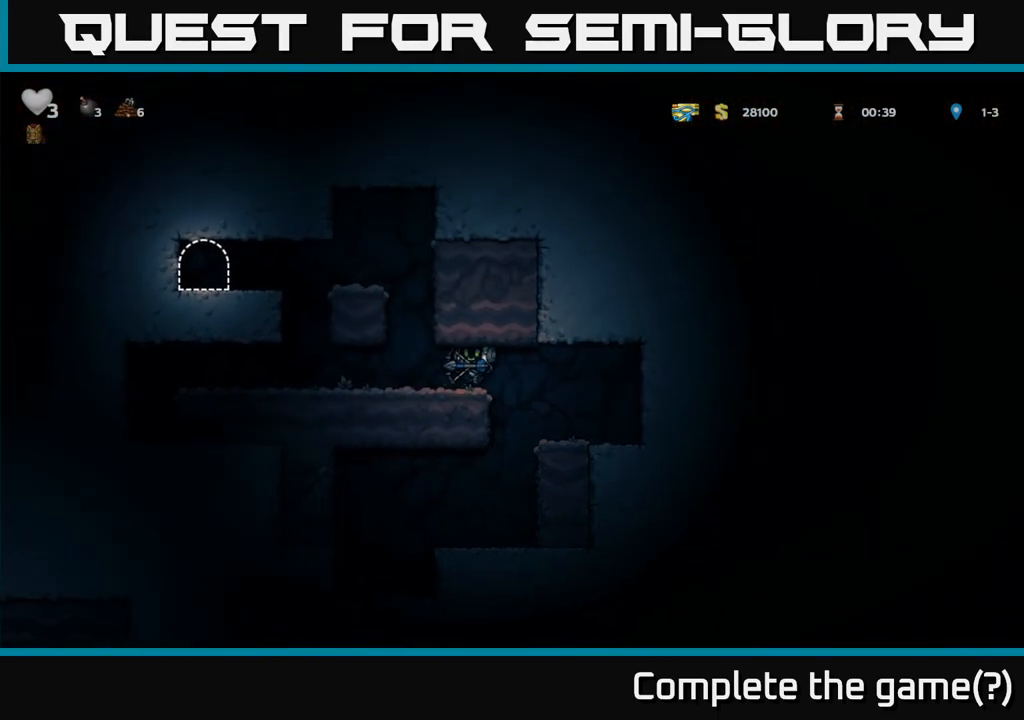
{"dt_ms": 500, "buttons": [], "left_stick": "right", "events": [[400, "left_stick", "center"], [483, "left_stick", "right"]]}
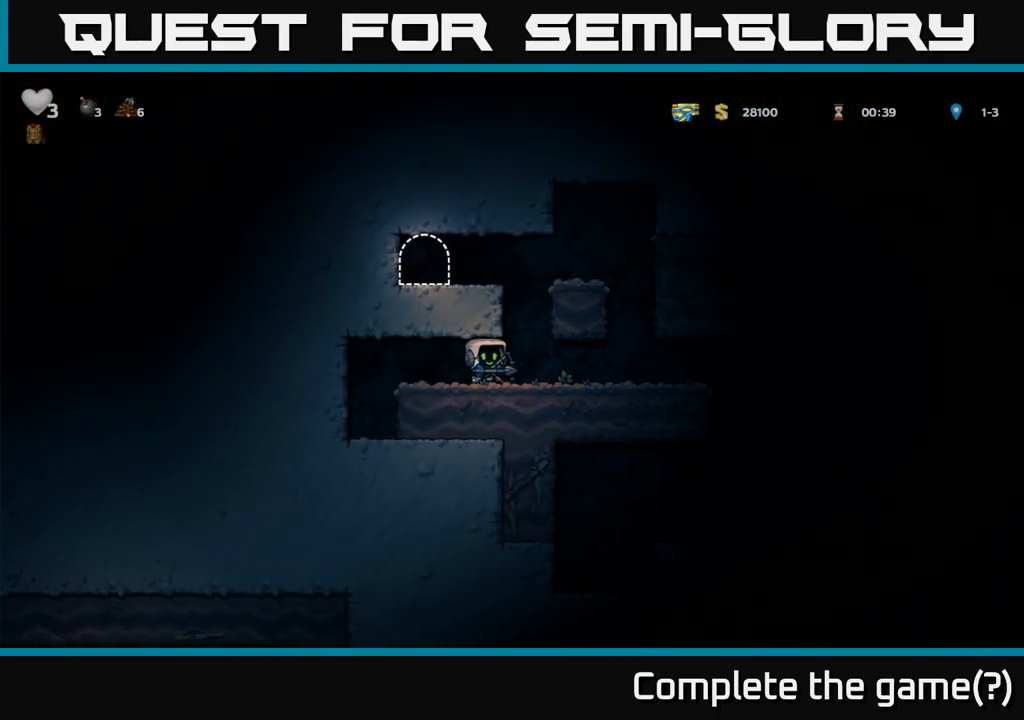
{"dt_ms": 500, "buttons": [], "left_stick": "left", "events": [[150, "left_stick", "center"], [167, "A", "down"], [300, "left_stick", "left"], [433, "A", "up"]]}
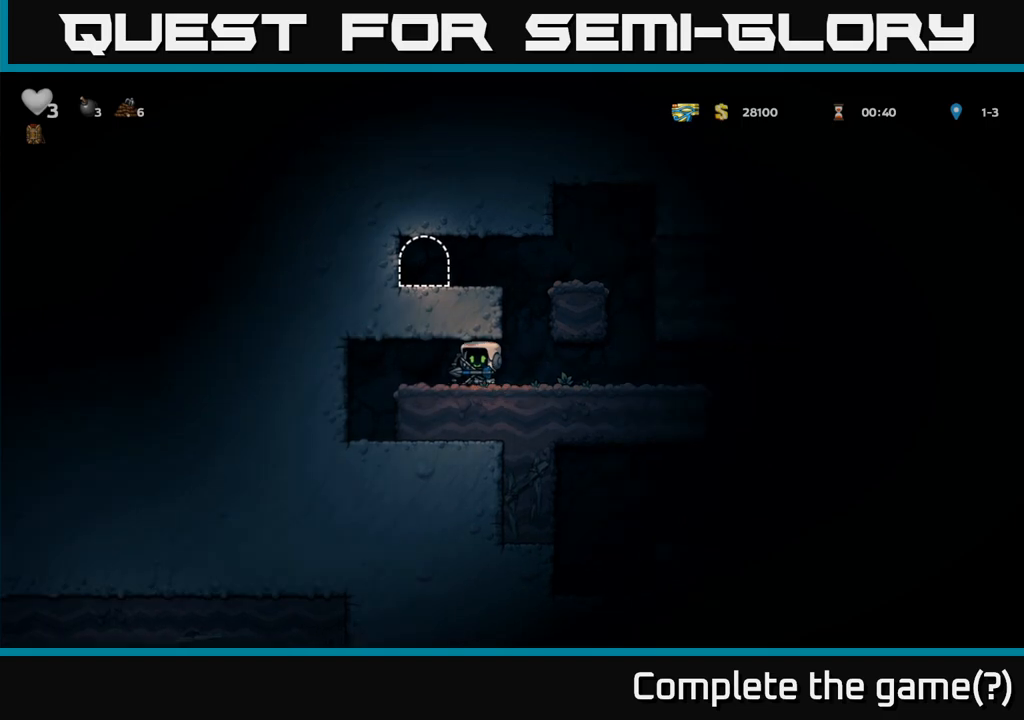
{"dt_ms": 500, "buttons": ["A"], "left_stick": "left"}
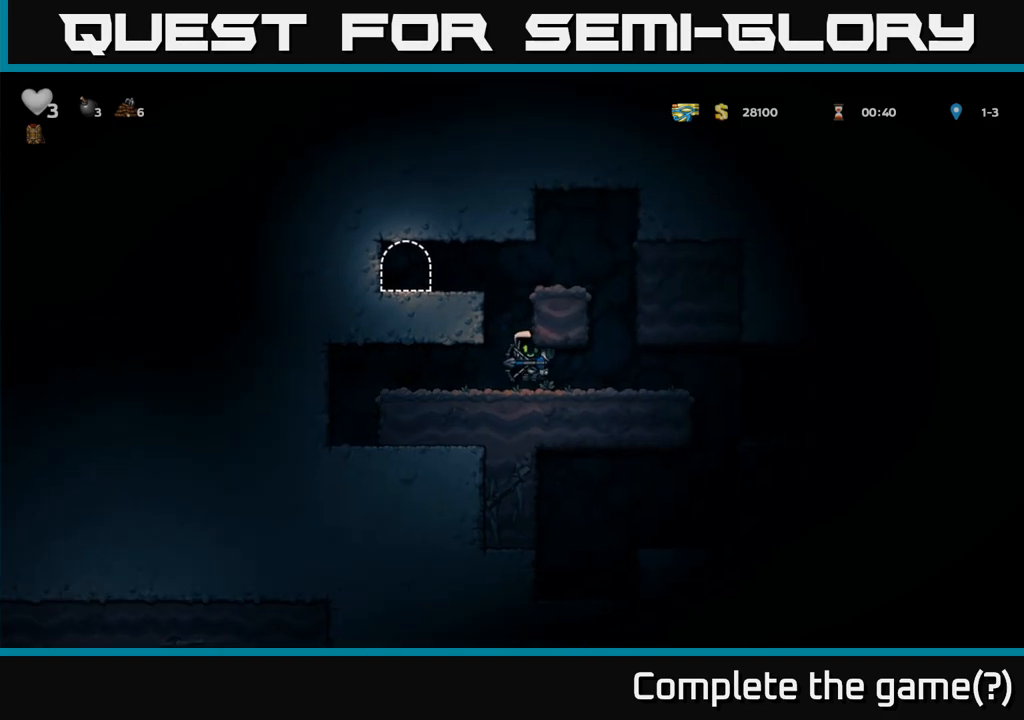
{"dt_ms": 500, "buttons": ["A"], "left_stick": "up-left", "events": [[83, "A", "up"], [217, "left_stick", "center"], [317, "left_stick", "right"], [500, "A", "down"], [500, "left_stick", "up-left"]]}
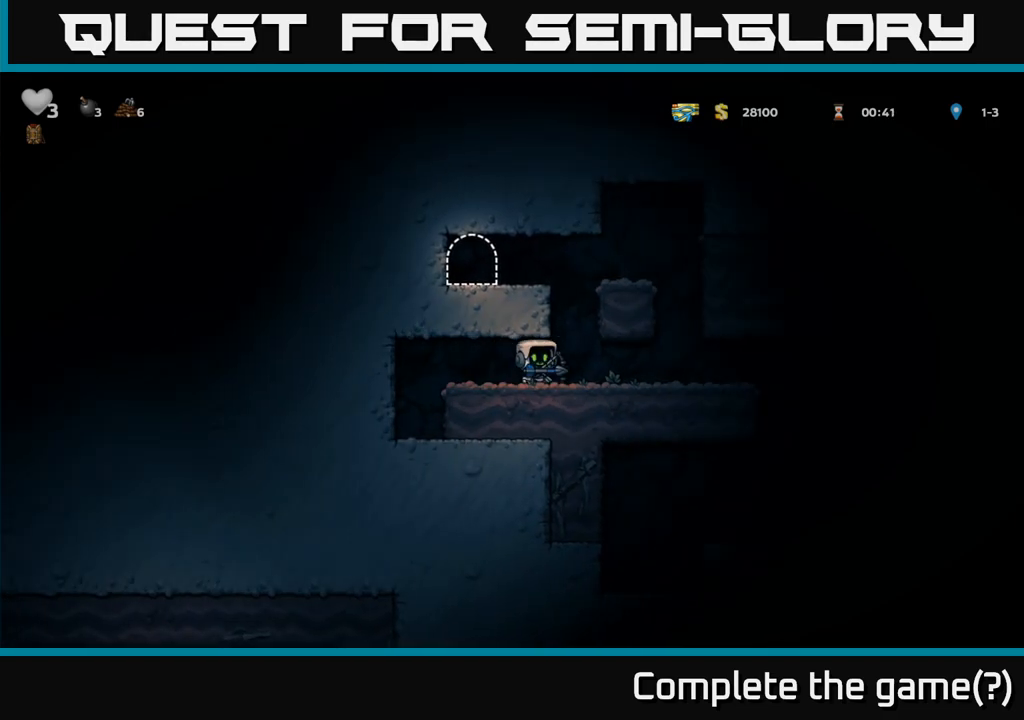
{"dt_ms": 500, "buttons": ["A"], "left_stick": "left", "events": [[67, "left_stick", "left"], [233, "A", "up"], [450, "A", "down"]]}
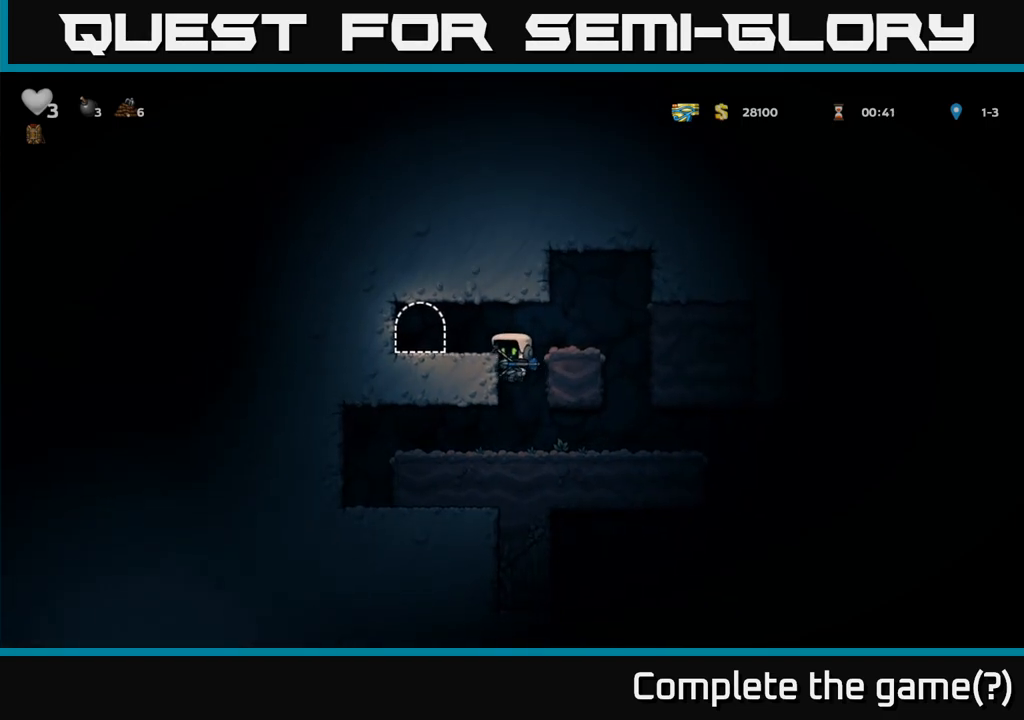
{"dt_ms": 500, "buttons": ["L2"], "left_stick": "center", "events": [[67, "A", "up"], [233, "left_stick", "center"], [317, "L2", "down"], [383, "L2", "up"], [483, "L2", "down"]]}
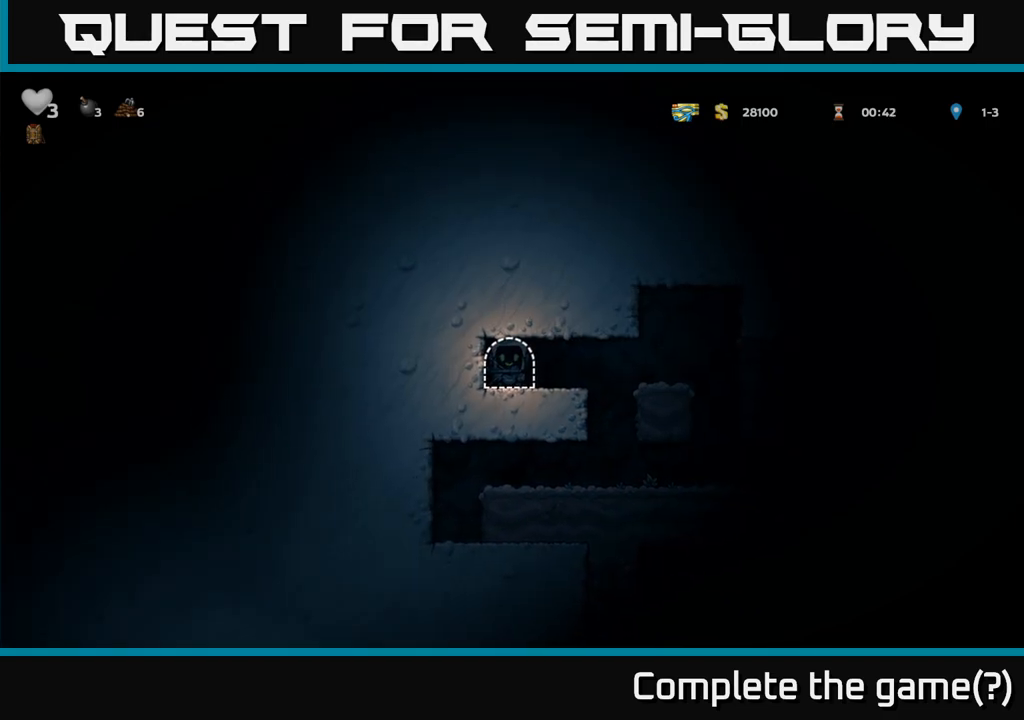
{"dt_ms": 500, "buttons": [], "left_stick": "center", "events": [[67, "L2", "up"], [167, "L2", "down"], [267, "L2", "up"], [333, "L2", "down"], [450, "L2", "up"]]}